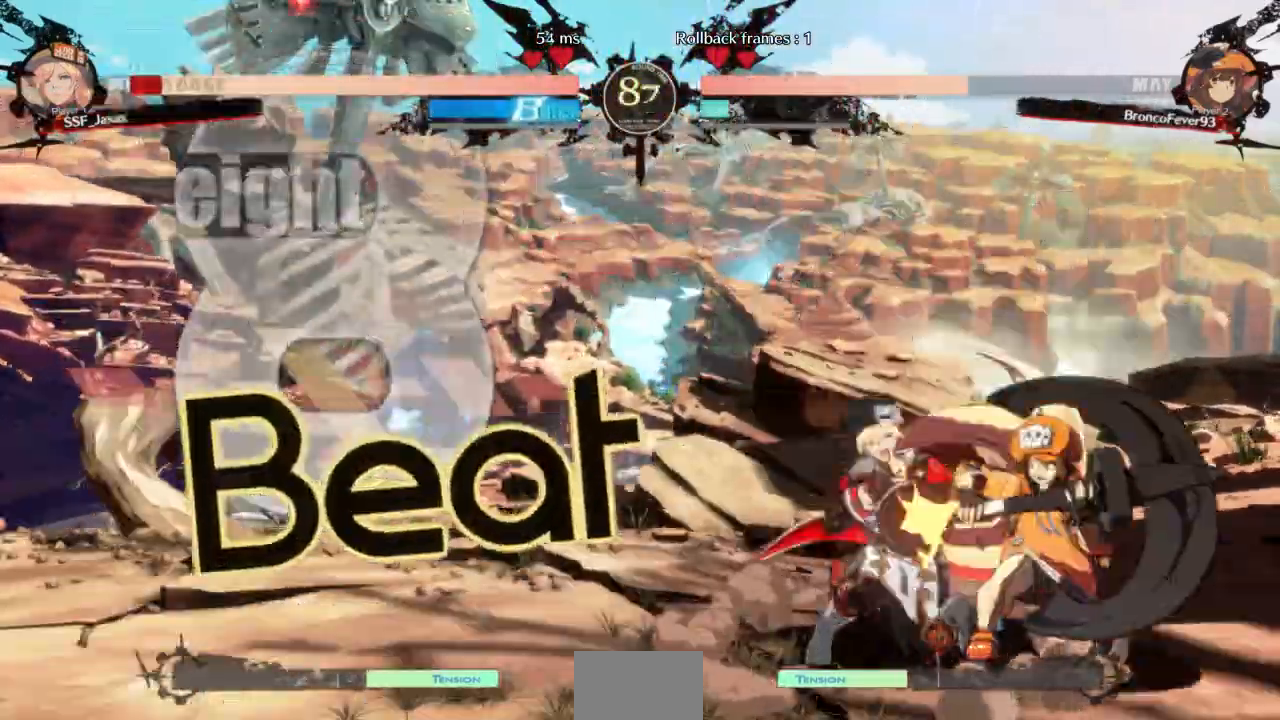
Gameplay with a controller (arcade stick); each line is a JSON object with the inputs held at the frame after it (dt_ms = milliseconds from this image to that frame). "events" lists button and stick changes between this image and that frame as [ms after this image, input, new state], when the widget could be followed in between. Not read: L3 R3 SELECT START other_buttons.
{"dt_ms": 500, "buttons": ["DPAD_DOWN", "DPAD_LEFT"], "events": [[33, "SQUARE", "down"], [133, "SQUARE", "up"], [433, "DPAD_LEFT", "down"]]}
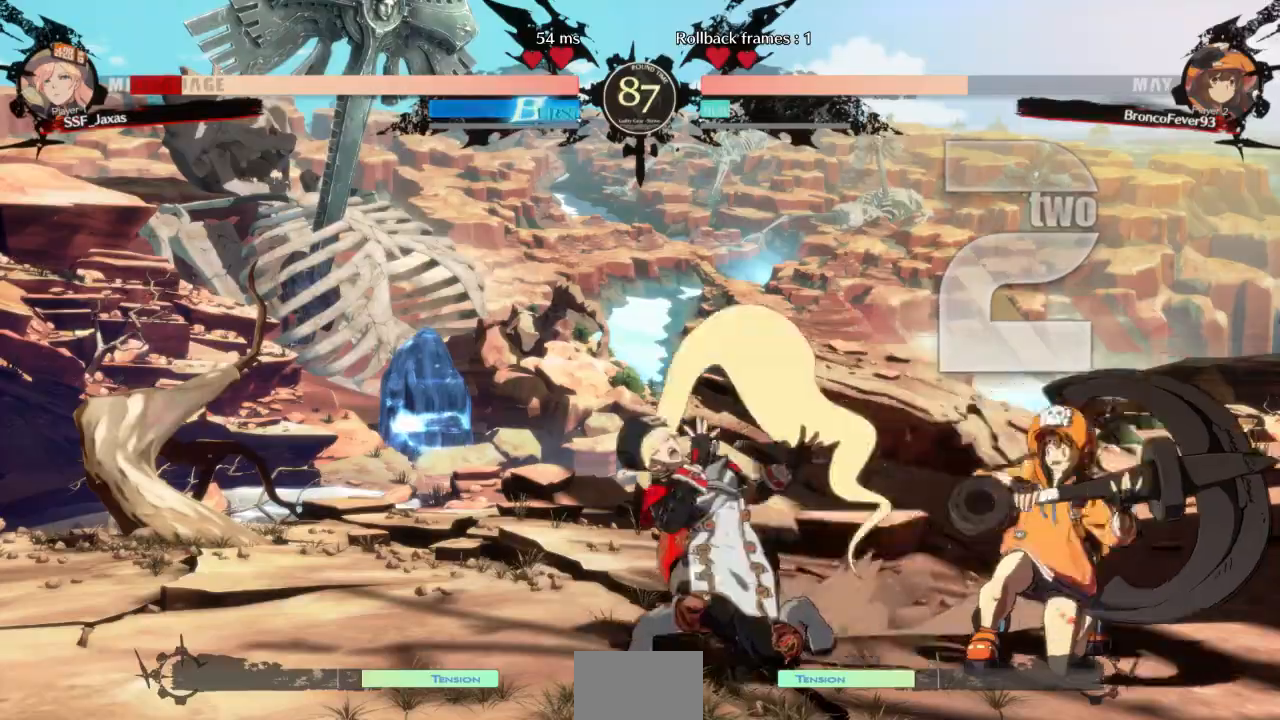
{"dt_ms": 500, "buttons": ["DPAD_UP", "DPAD_LEFT"], "events": [[333, "SQUARE", "down"], [333, "TRIANGLE", "down"], [467, "SQUARE", "up"], [467, "TRIANGLE", "up"], [500, "DPAD_DOWN", "up"], [500, "DPAD_UP", "down"]]}
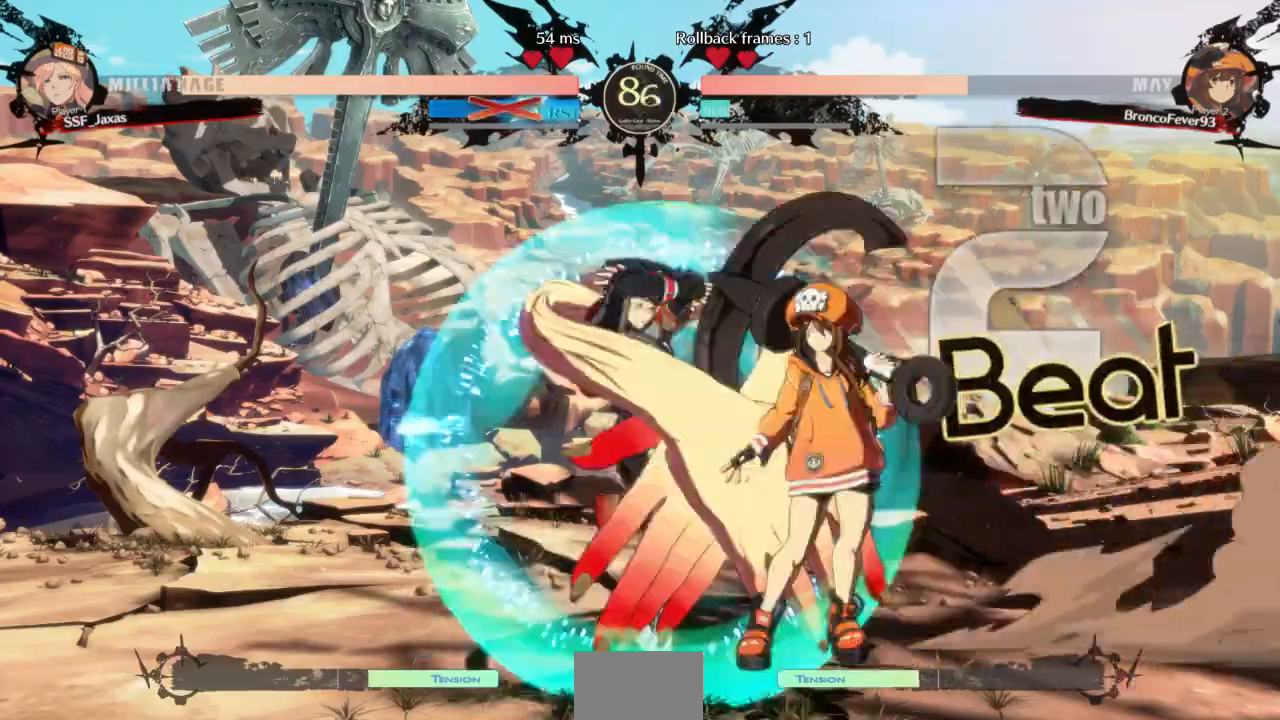
{"dt_ms": 500, "buttons": ["DPAD_DOWN", "DPAD_LEFT"], "events": [[100, "DPAD_UP", "up"], [467, "DPAD_DOWN", "down"]]}
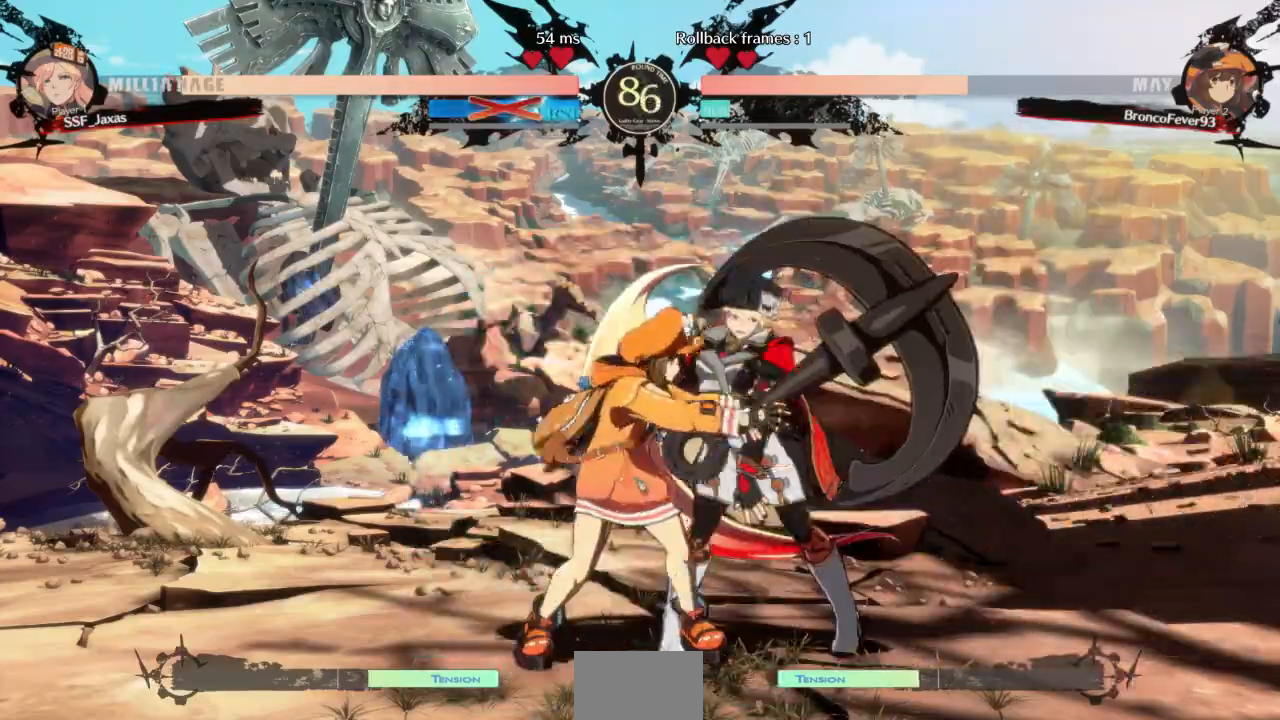
{"dt_ms": 500, "buttons": ["R1", "DPAD_UP", "DPAD_LEFT"]}
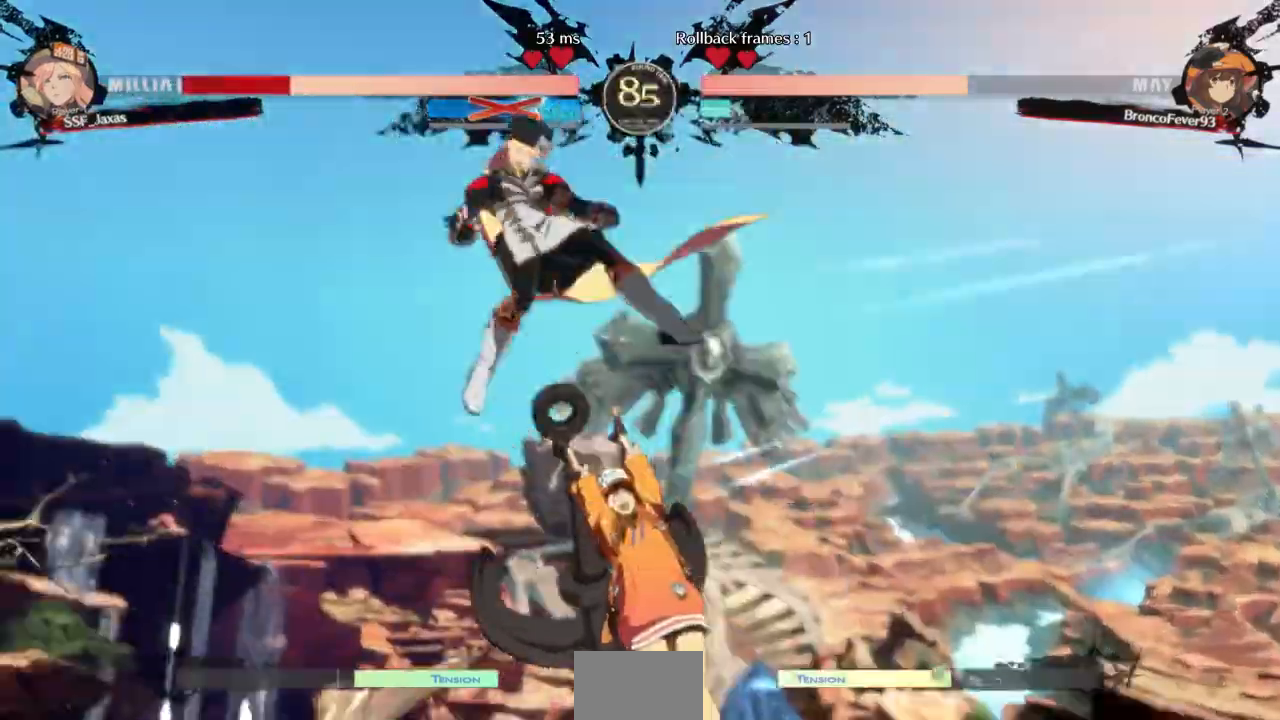
{"dt_ms": 500, "buttons": ["DPAD_DOWN", "DPAD_LEFT"], "events": [[33, "SQUARE", "down"], [33, "TRIANGLE", "down"], [67, "CROSS", "down"], [167, "R1", "up"], [167, "SQUARE", "up"], [167, "TRIANGLE", "up"], [333, "R1", "down"], [367, "DPAD_DOWN", "down"], [367, "DPAD_UP", "up"], [433, "R1", "up"], [467, "CROSS", "up"]]}
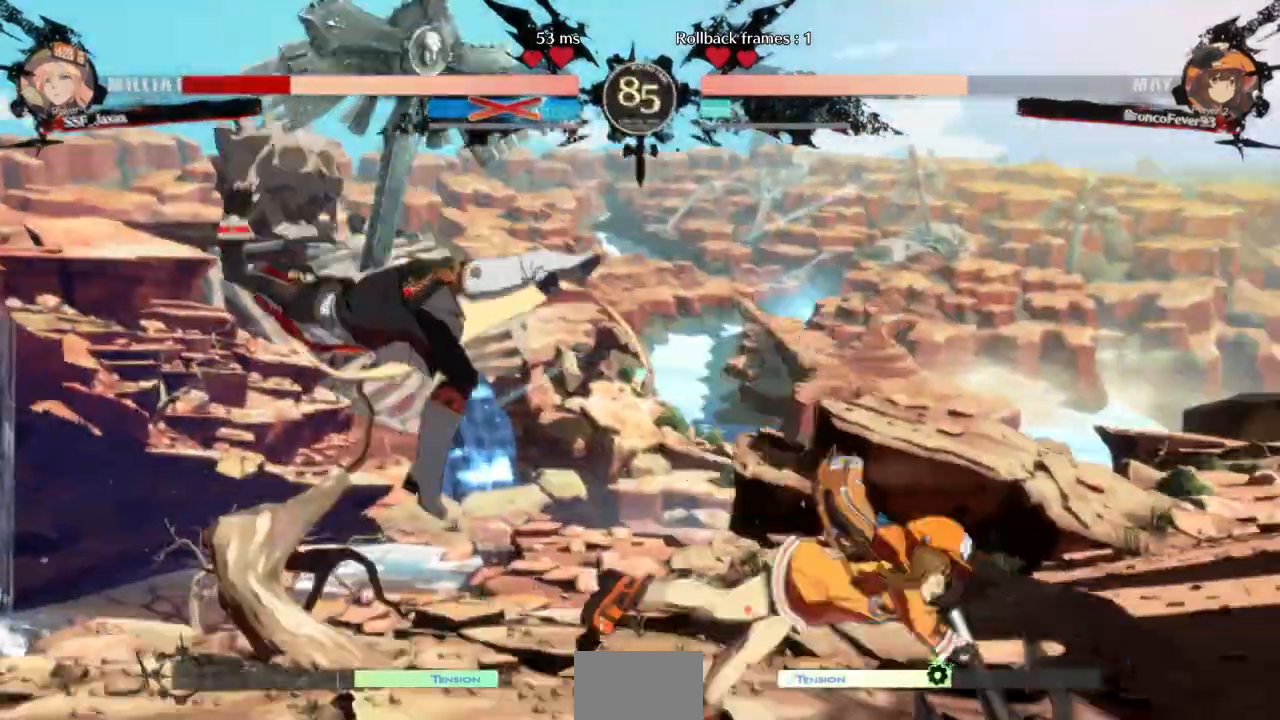
{"dt_ms": 500, "buttons": ["DPAD_DOWN", "DPAD_LEFT"], "events": [[167, "CROSS", "down"], [233, "DPAD_DOWN", "up"], [233, "DPAD_UP", "down"], [333, "CROSS", "up"], [400, "DPAD_DOWN", "down"], [400, "DPAD_UP", "up"]]}
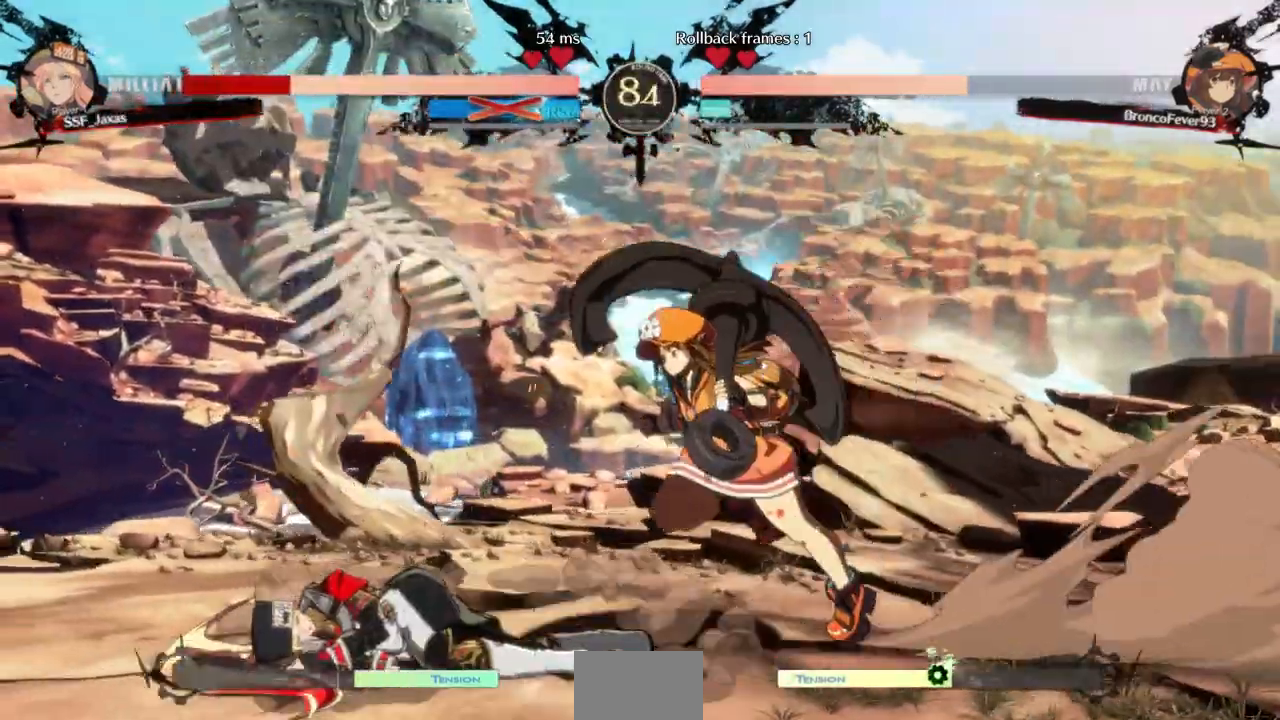
{"dt_ms": 500, "buttons": ["DPAD_LEFT"], "events": [[400, "DPAD_DOWN", "up"]]}
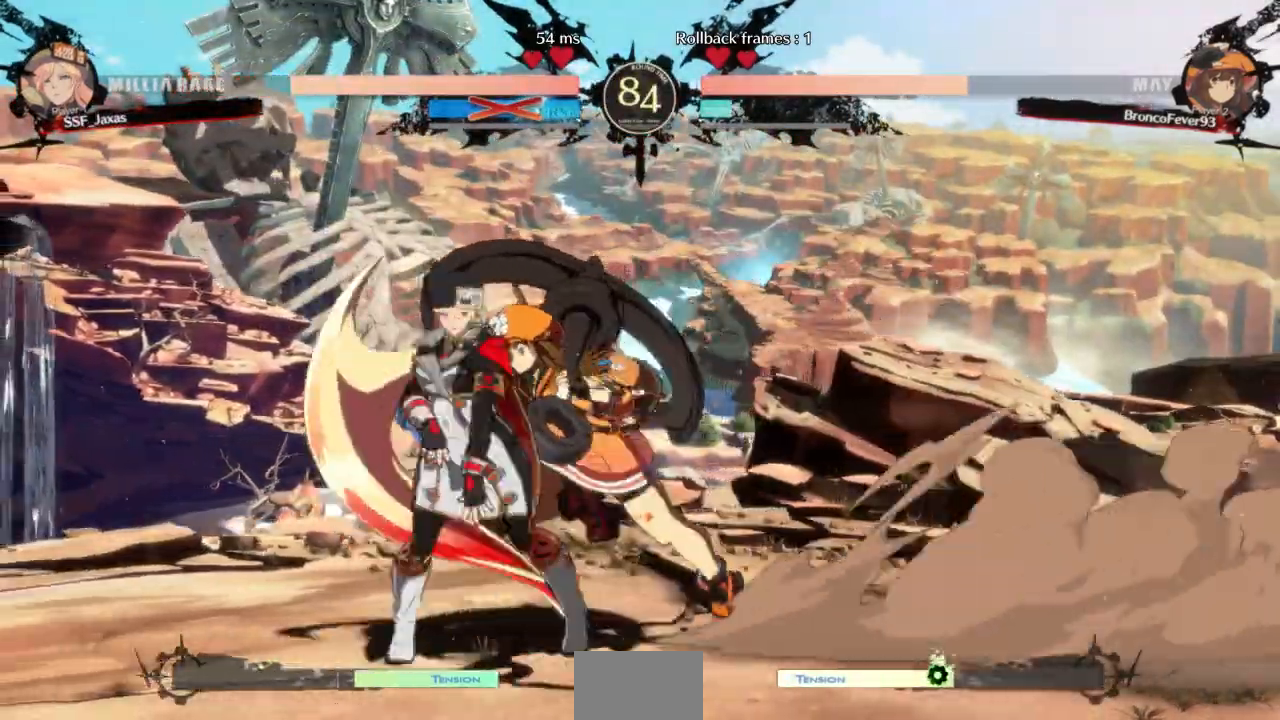
{"dt_ms": 1000, "buttons": []}
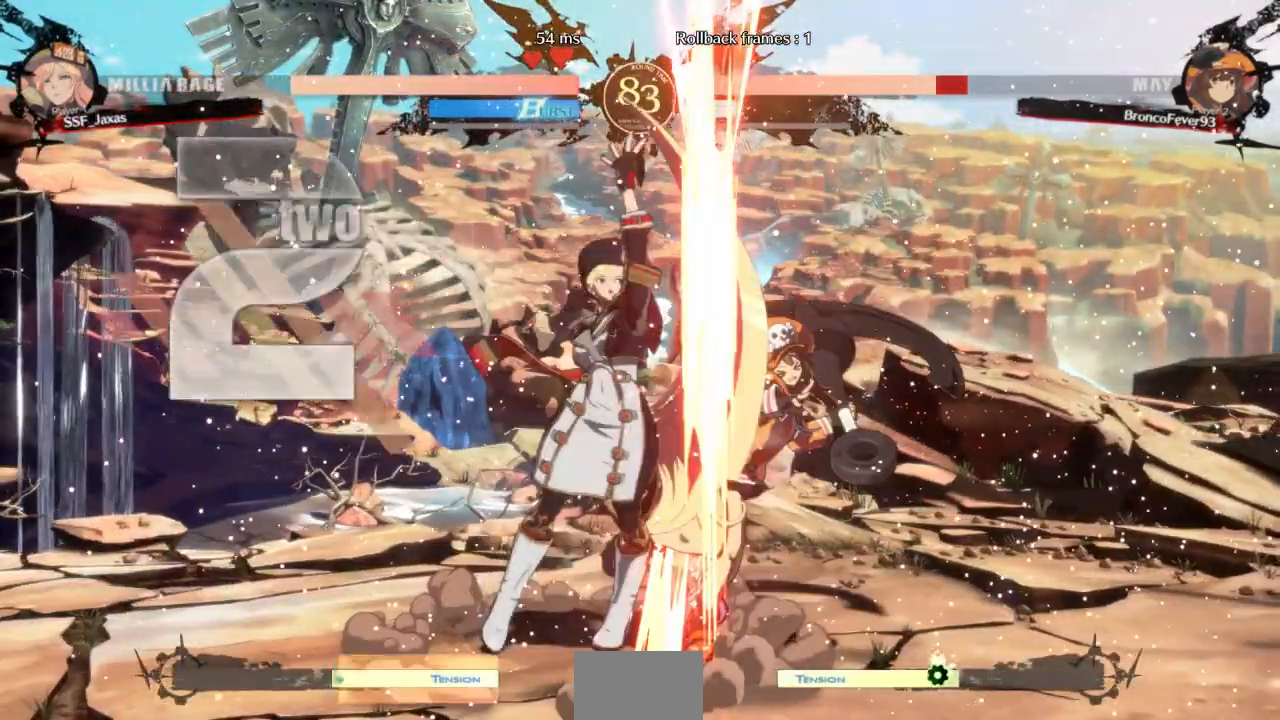
{"dt_ms": 1000, "buttons": ["DPAD_RIGHT"]}
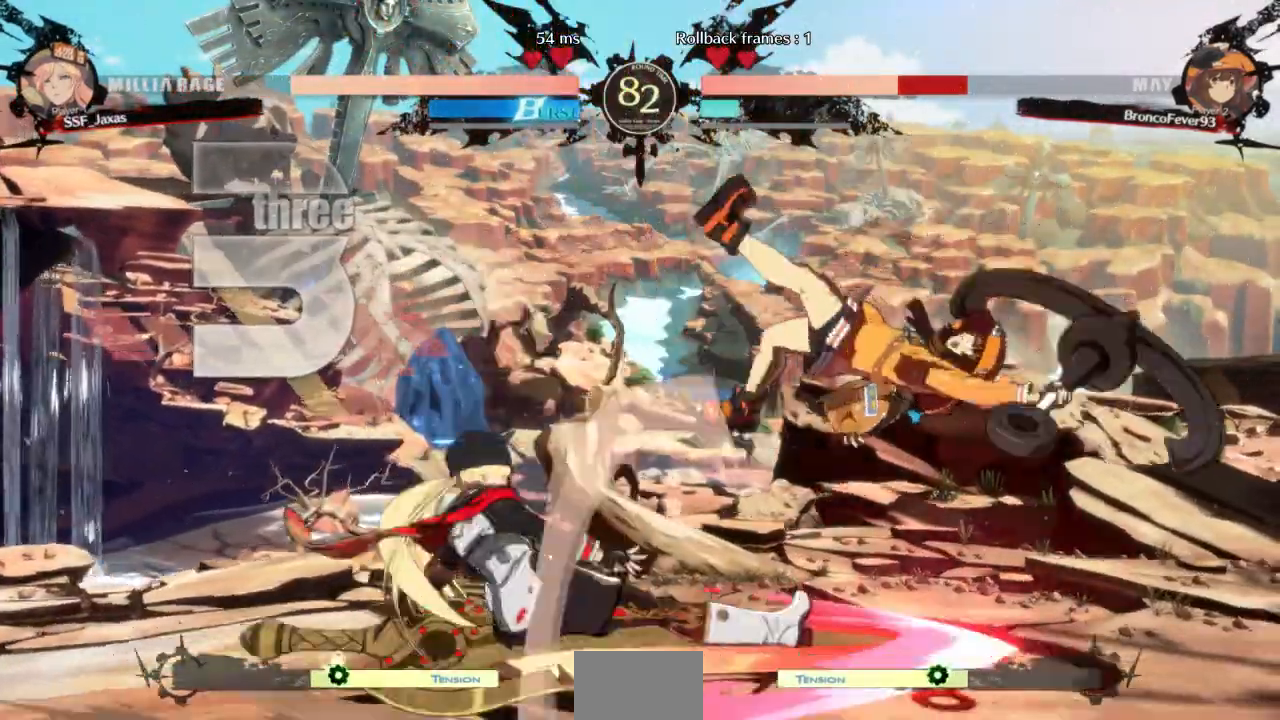
{"dt_ms": 500, "buttons": ["DPAD_RIGHT"], "events": []}